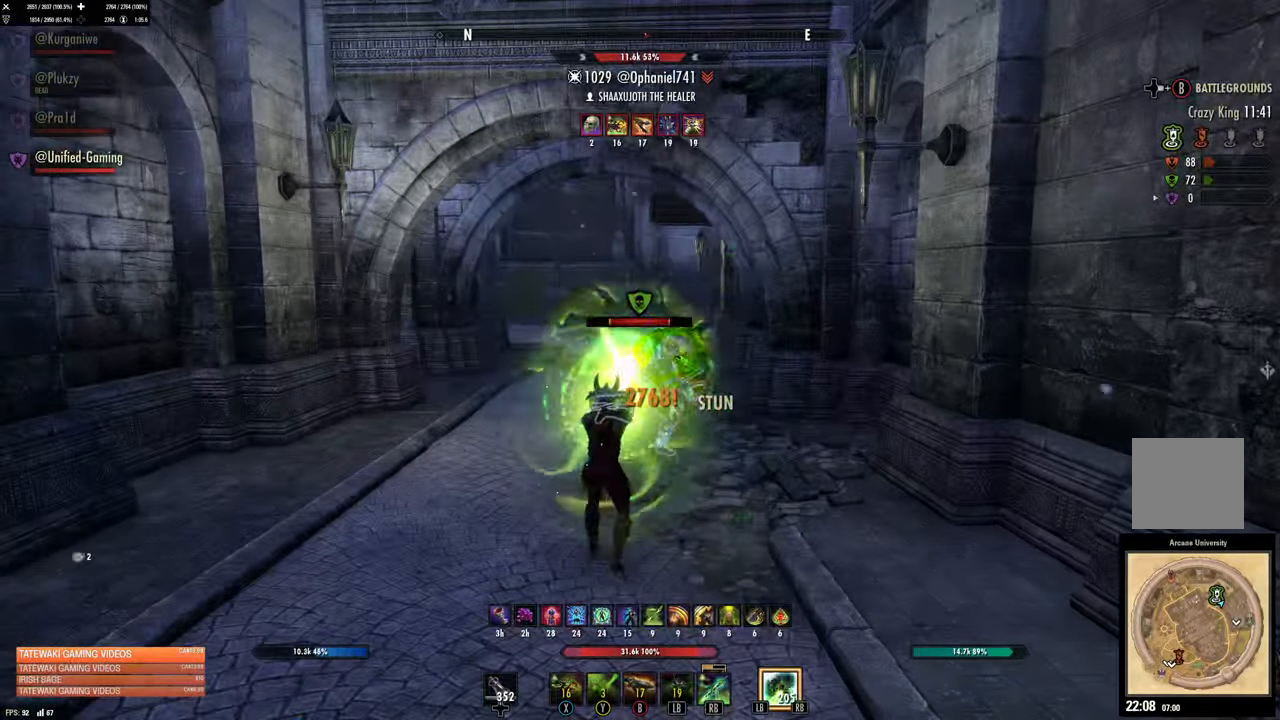
Gameplay with a controller (Xbox layout); each line is a JSON object with the inputs held at the frame after it (dt_ms = milliseconds from this image to that frame). "events" lists button and stick changes between this image and that frame as [ms after this image, input, new state], when the widget could be followed in between.
{"dt_ms": 500, "buttons": [], "left_stick": "down-right", "right_stick": "center", "events": [[433, "left_stick", "down-right"]]}
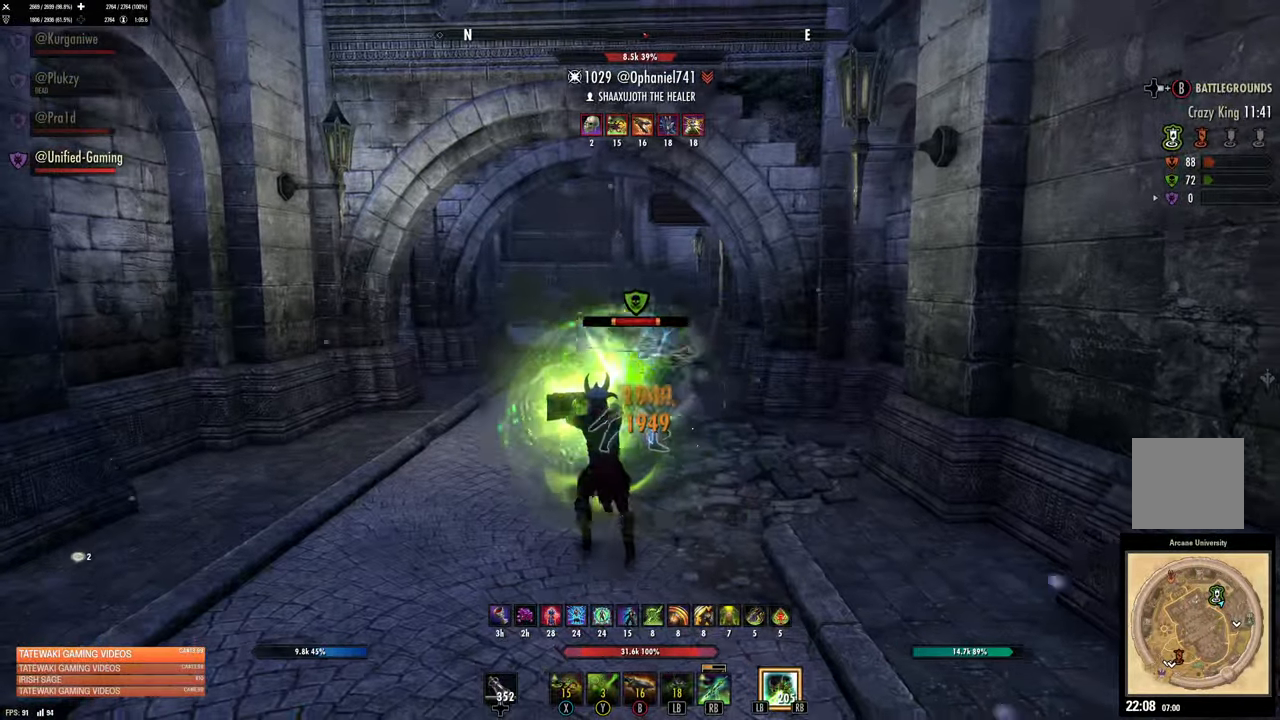
{"dt_ms": 500, "buttons": [], "left_stick": "down", "right_stick": "up", "events": [[283, "left_stick", "down"], [500, "right_stick", "up"]]}
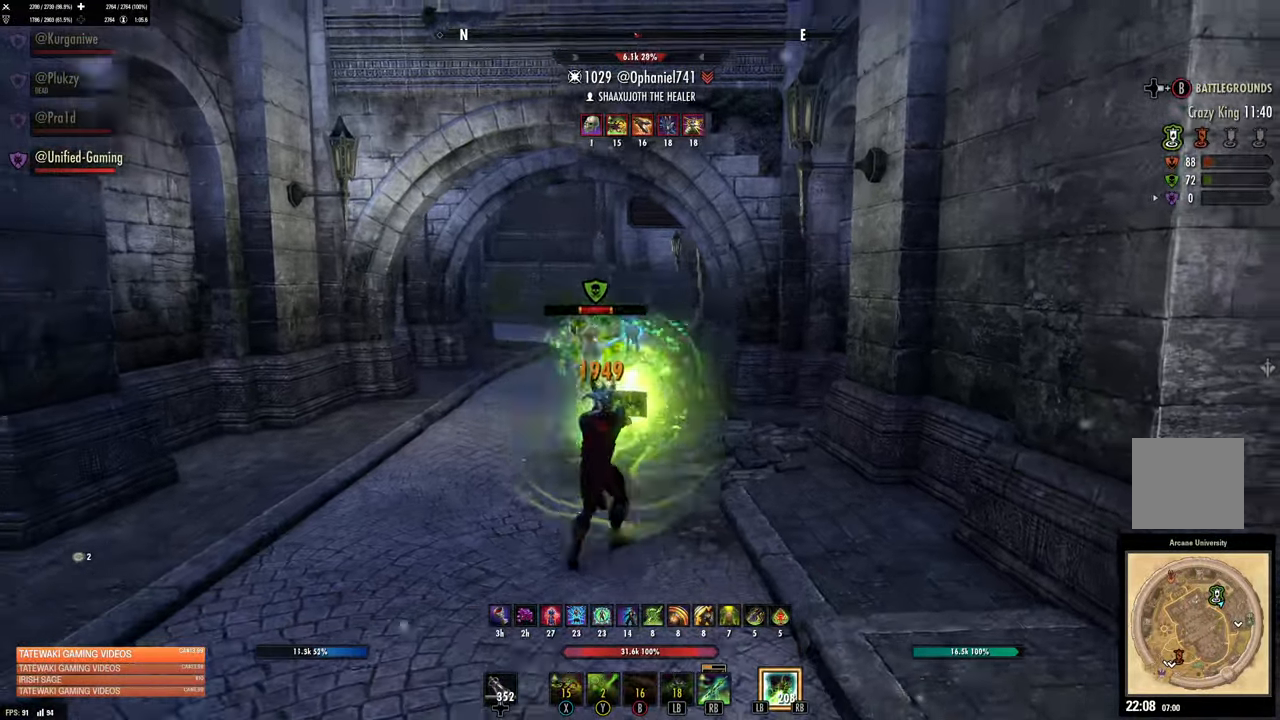
{"dt_ms": 500, "buttons": [], "left_stick": "up", "right_stick": "center", "events": [[17, "left_stick", "left"], [67, "left_stick", "up-left"], [83, "right_stick", "center"], [333, "left_stick", "up"]]}
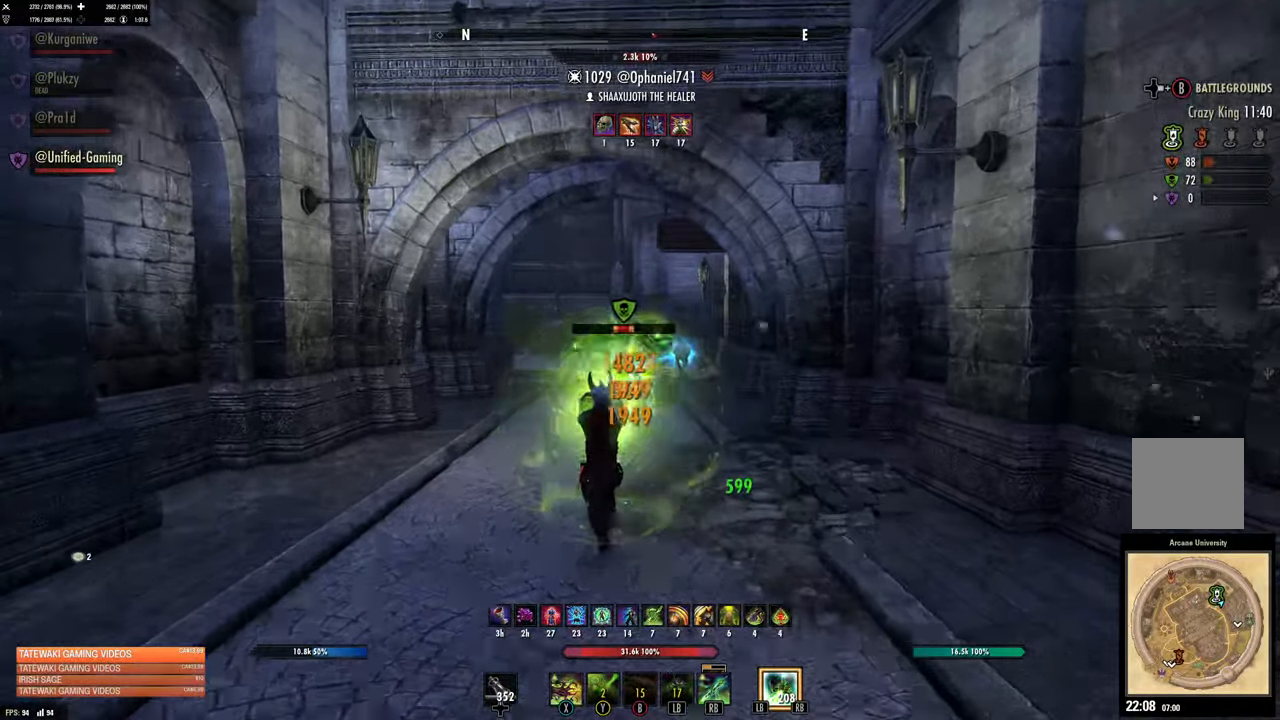
{"dt_ms": 500, "buttons": [], "left_stick": "up", "right_stick": "center", "events": []}
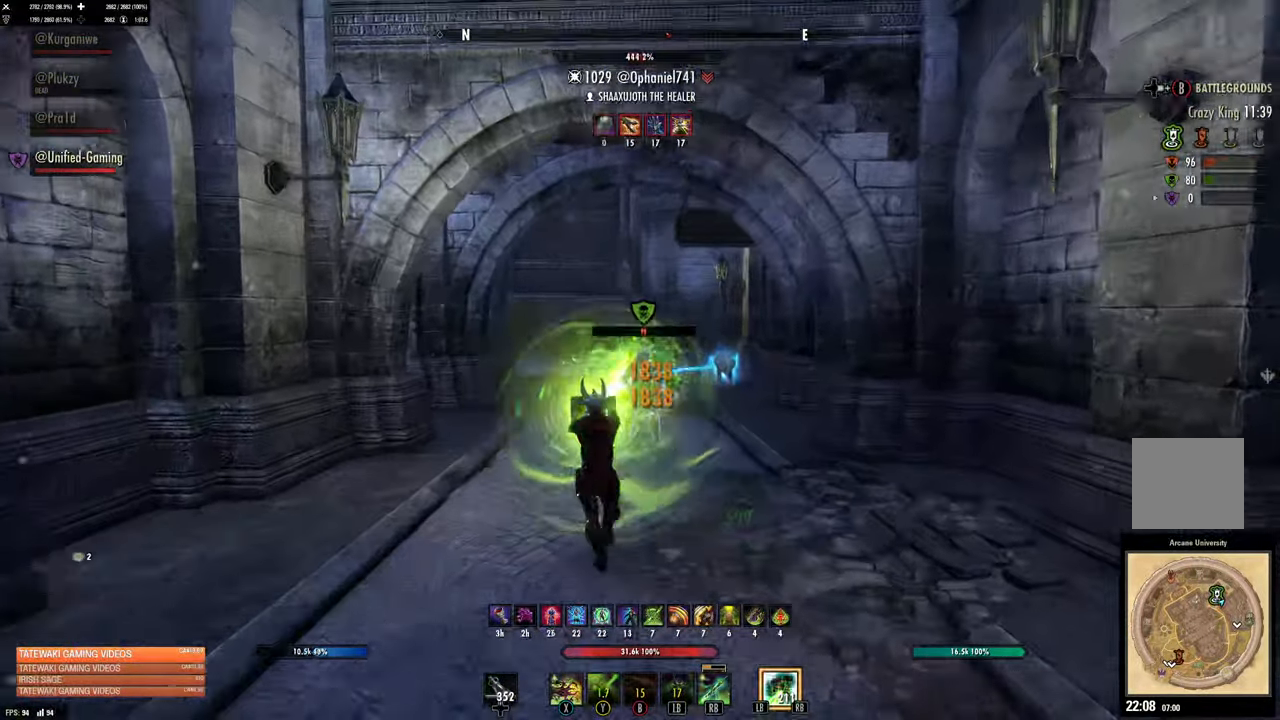
{"dt_ms": 500, "buttons": [], "left_stick": "up", "right_stick": "center", "events": []}
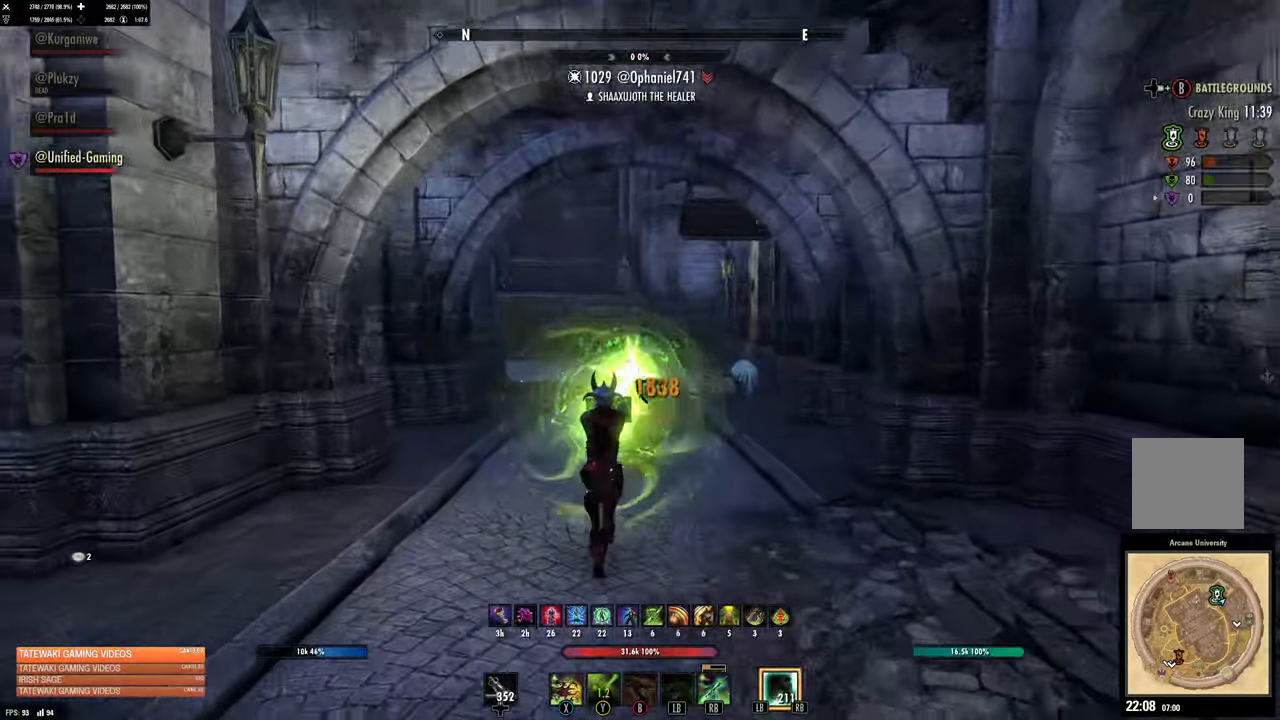
{"dt_ms": 500, "buttons": [], "left_stick": "up", "right_stick": "center", "events": [[50, "DPAD_LEFT", "down"], [133, "DPAD_LEFT", "up"], [267, "L1", "down"], [400, "L1", "up"]]}
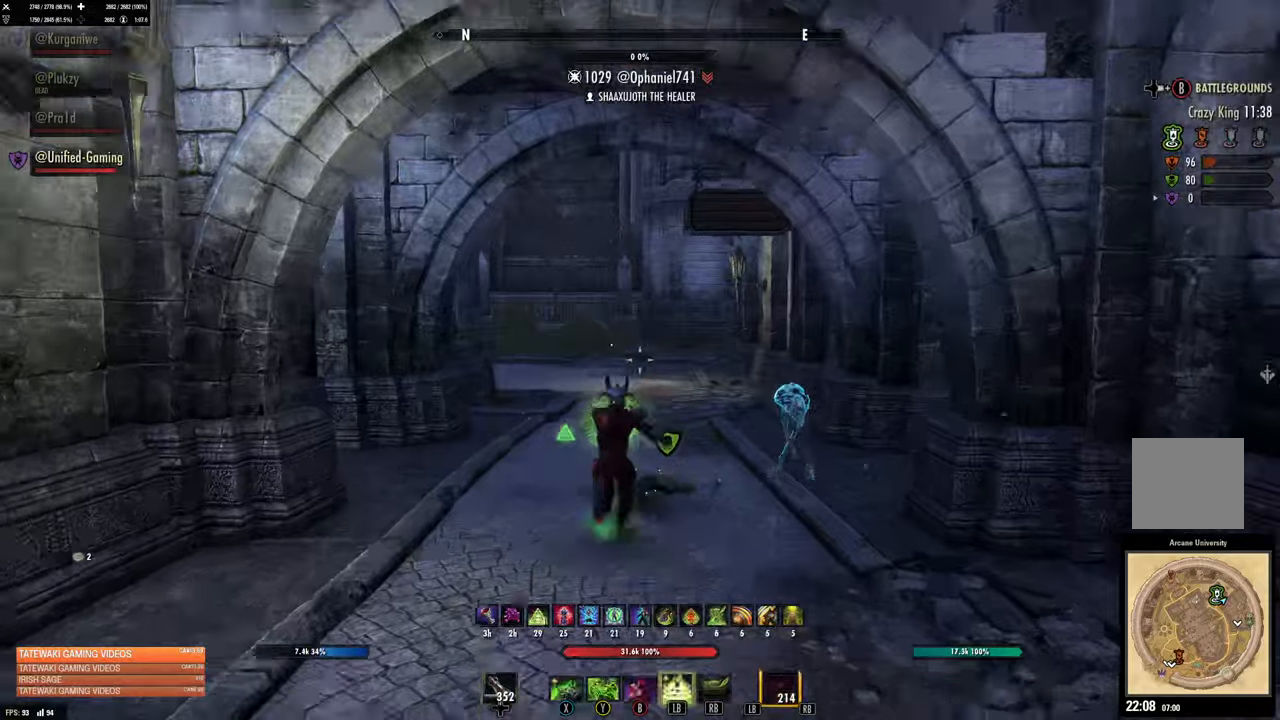
{"dt_ms": 500, "buttons": [], "left_stick": "up", "right_stick": "left", "events": [[84, "L3", "down"], [217, "L3", "up"], [384, "right_stick", "left"]]}
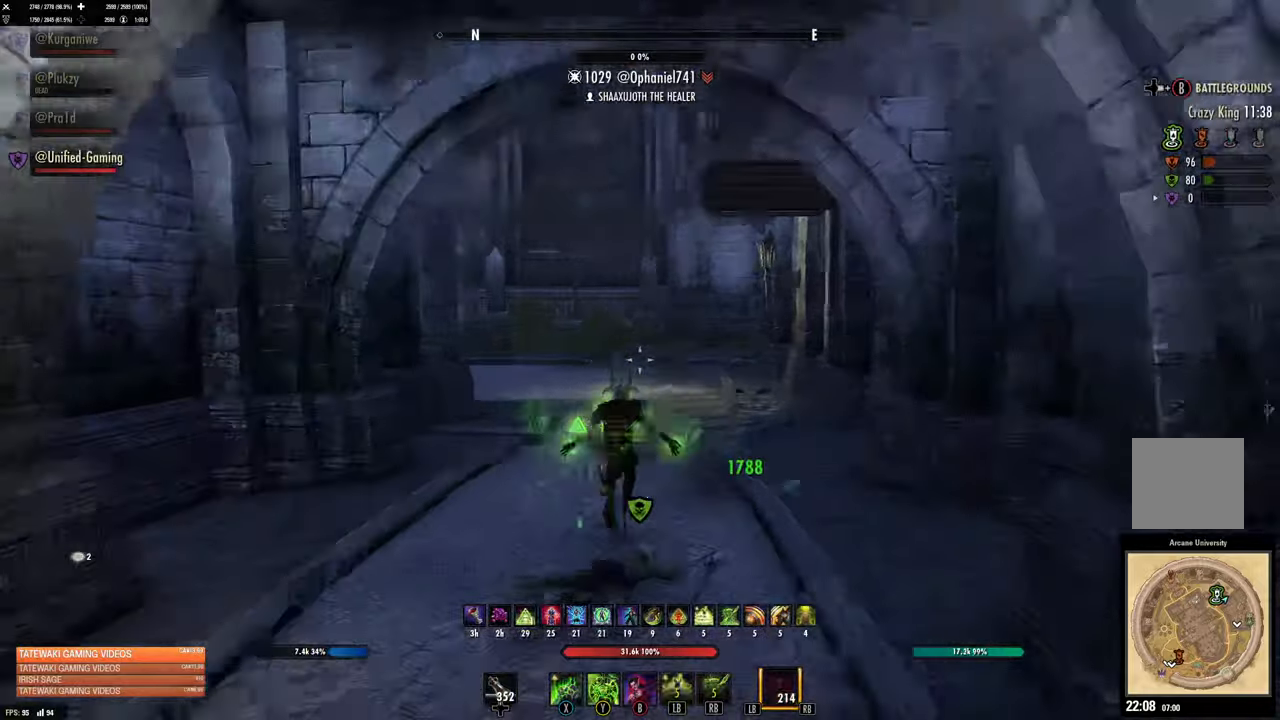
{"dt_ms": 500, "buttons": [], "left_stick": "up", "right_stick": "center", "events": [[117, "right_stick", "center"], [417, "R1", "down"], [467, "R1", "up"]]}
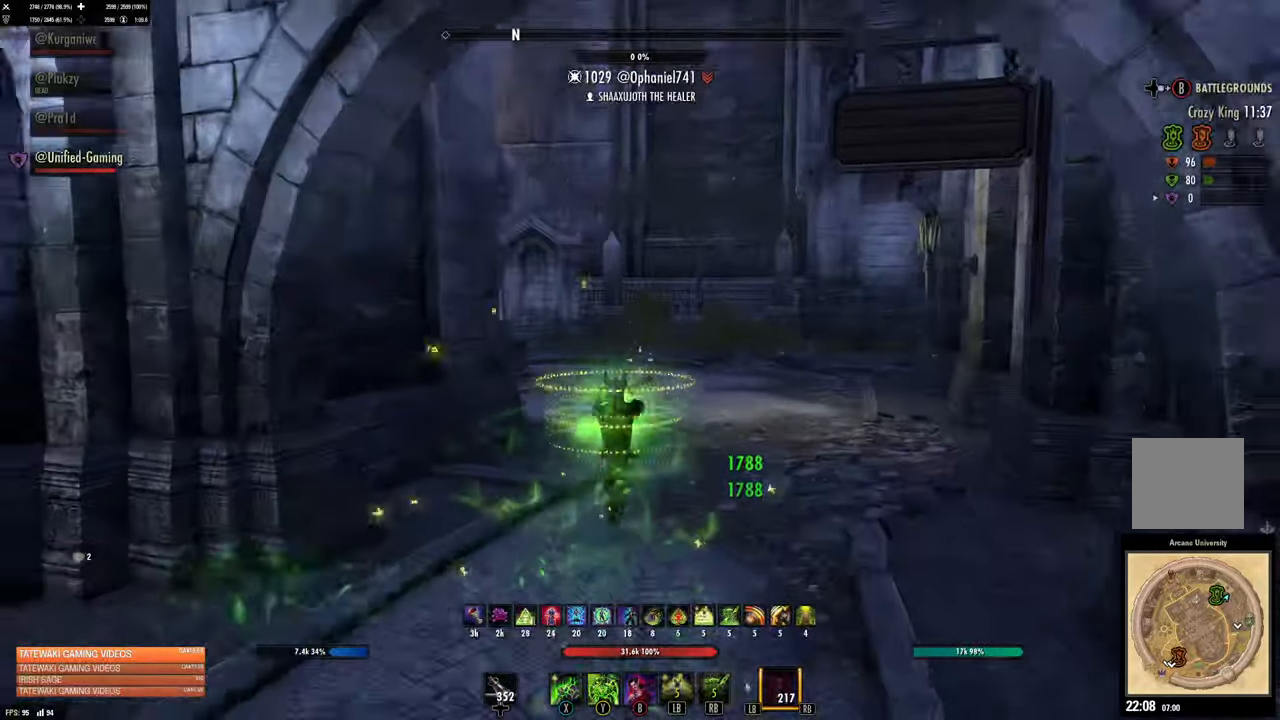
{"dt_ms": 500, "buttons": [], "left_stick": "up-right", "right_stick": "center", "events": [[134, "right_stick", "left"], [400, "right_stick", "center"], [467, "left_stick", "up-right"]]}
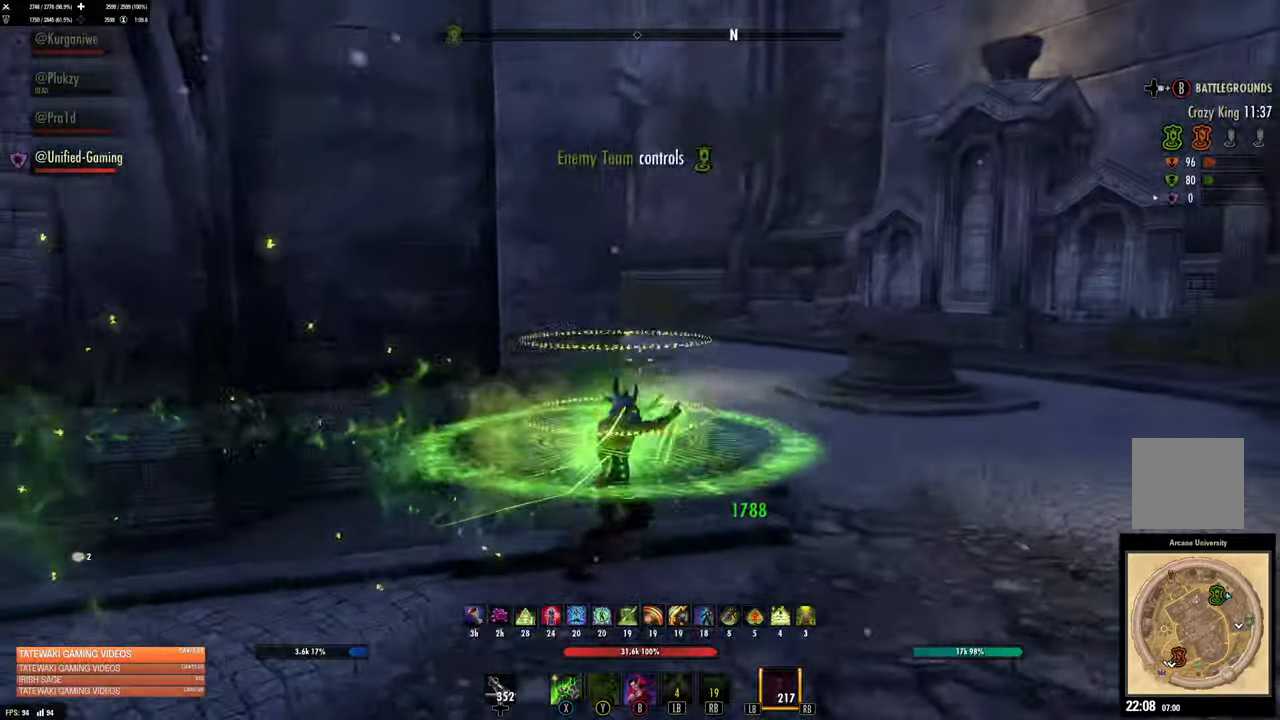
{"dt_ms": 500, "buttons": [], "left_stick": "up-right", "right_stick": "left", "events": [[17, "DPAD_LEFT", "down"], [100, "DPAD_LEFT", "up"], [450, "right_stick", "left"]]}
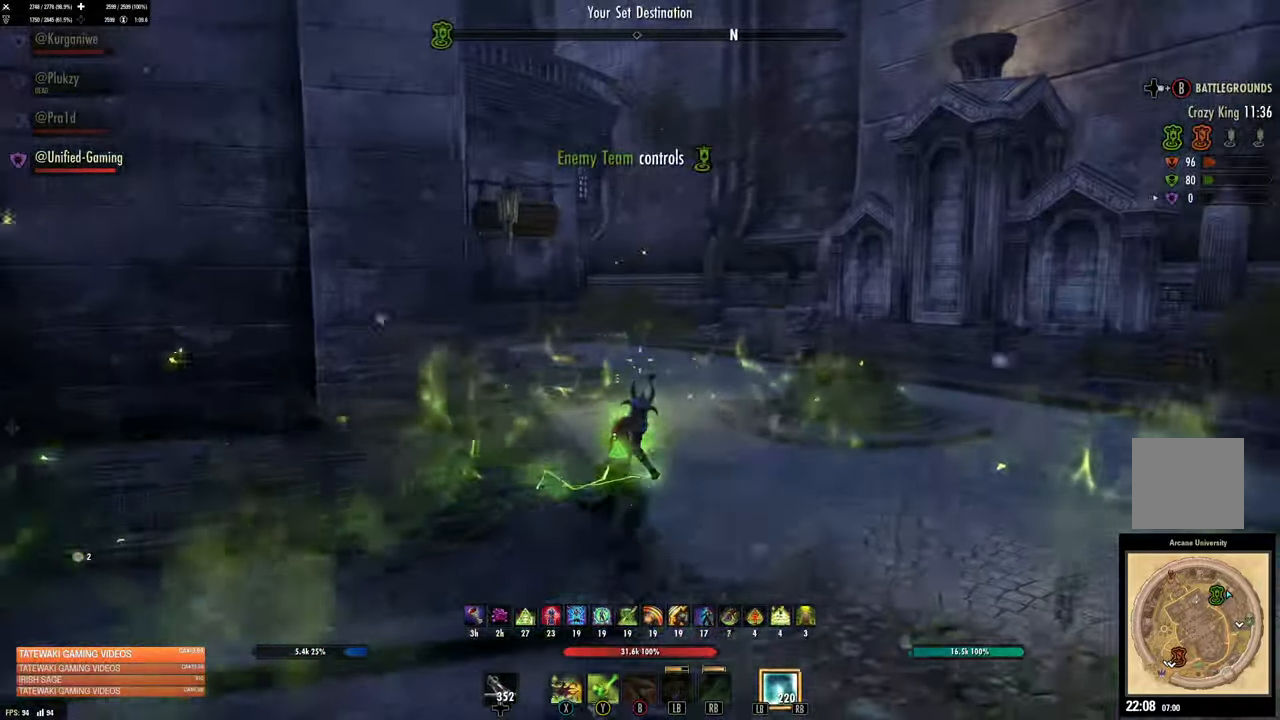
{"dt_ms": 500, "buttons": [], "left_stick": "up-right", "right_stick": "center", "events": [[67, "L3", "down"], [200, "L3", "up"], [200, "right_stick", "center"]]}
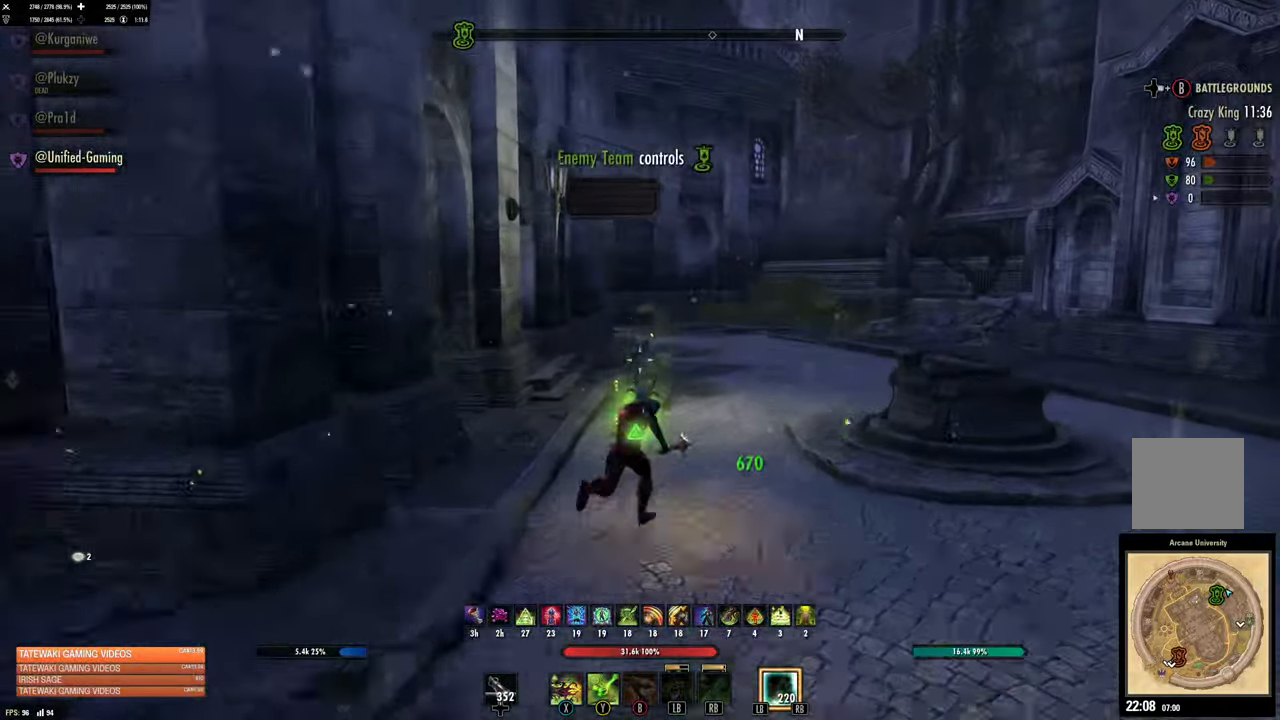
{"dt_ms": 500, "buttons": [], "left_stick": "up-right", "right_stick": "left", "events": [[167, "right_stick", "left"]]}
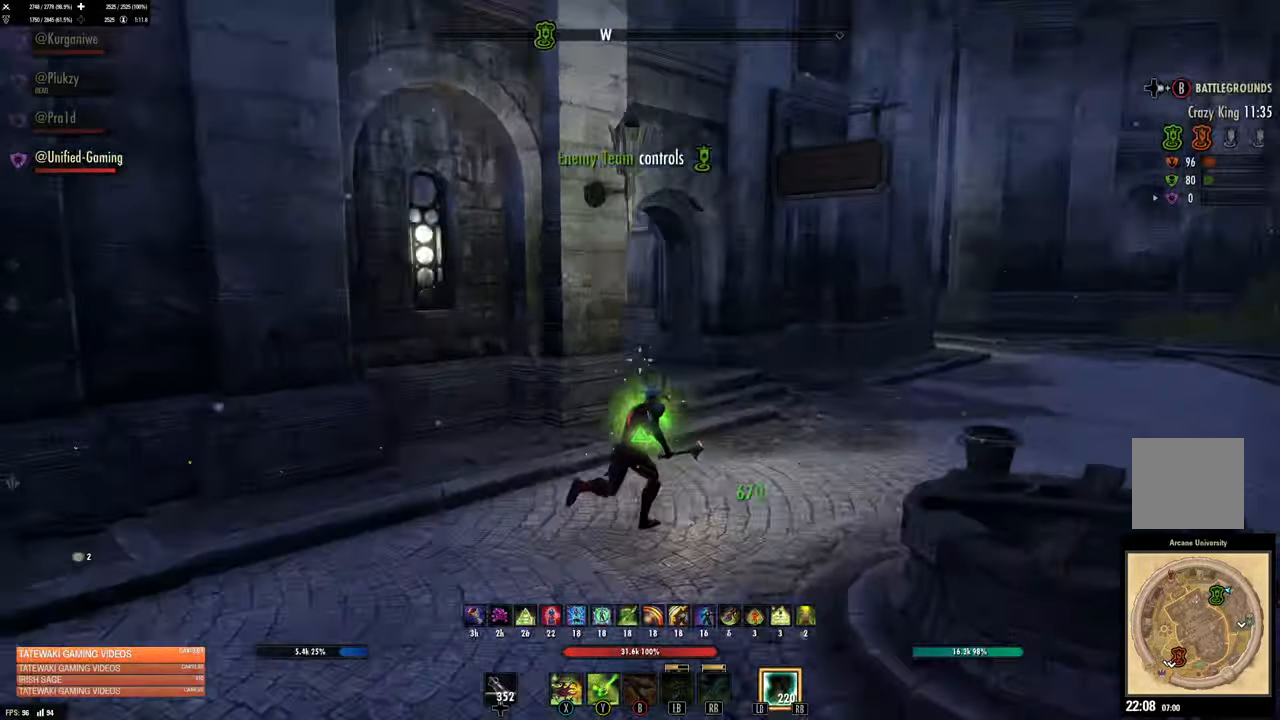
{"dt_ms": 500, "buttons": [], "left_stick": "up-right", "right_stick": "left", "events": [[117, "right_stick", "center"], [484, "right_stick", "left"]]}
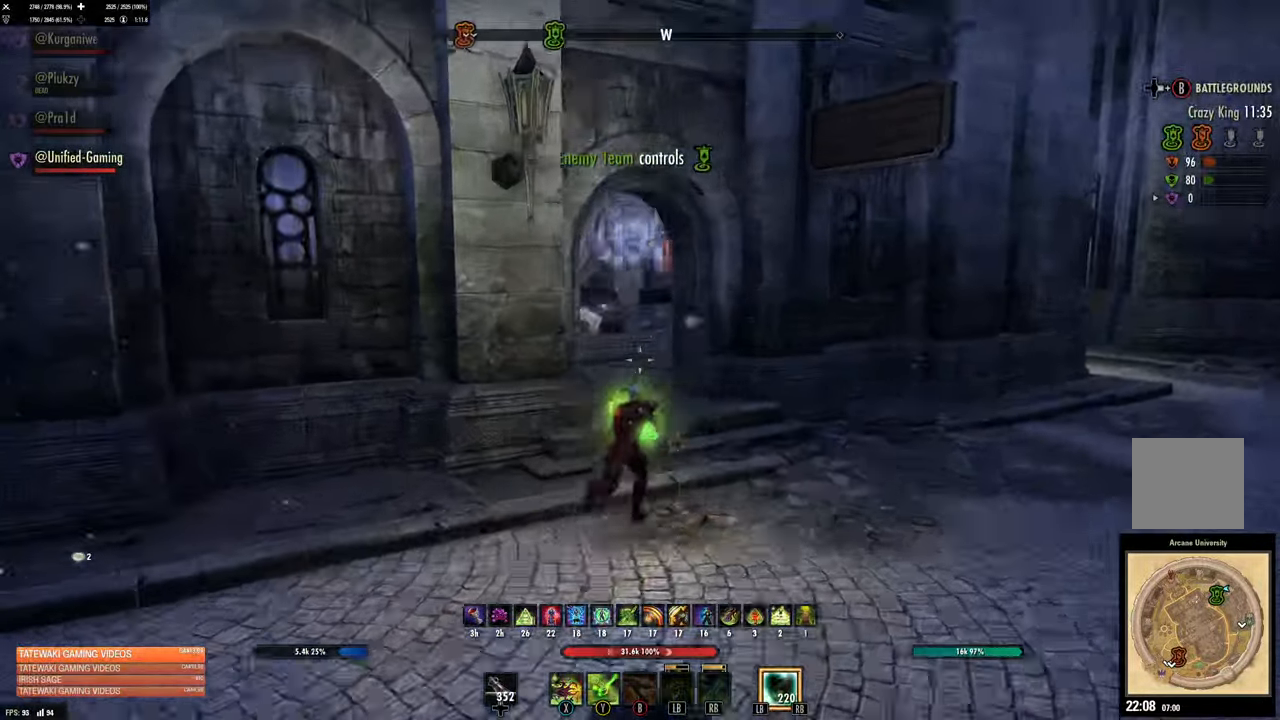
{"dt_ms": 500, "buttons": [], "left_stick": "up", "right_stick": "left", "events": [[100, "left_stick", "up"], [134, "right_stick", "center"], [284, "right_stick", "left"]]}
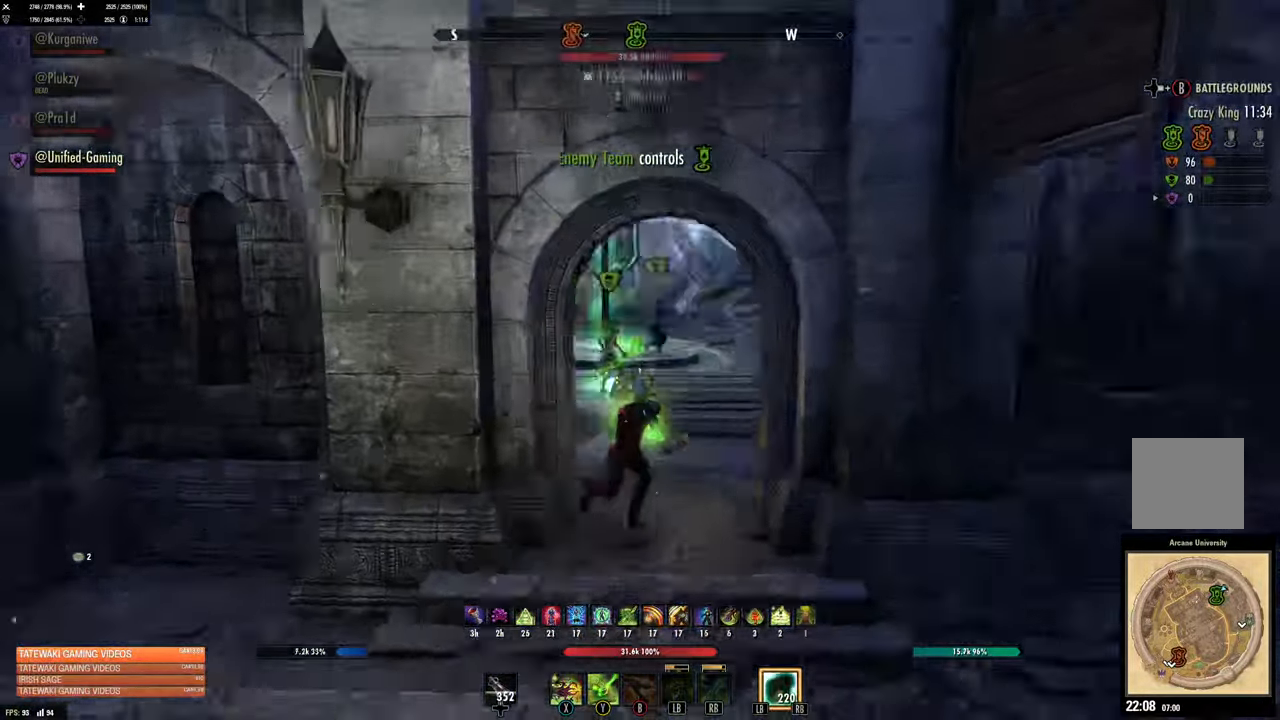
{"dt_ms": 500, "buttons": ["R2"], "left_stick": "up", "right_stick": "center", "events": [[34, "right_stick", "center"], [417, "right_stick", "left"], [434, "R2", "down"], [500, "right_stick", "center"]]}
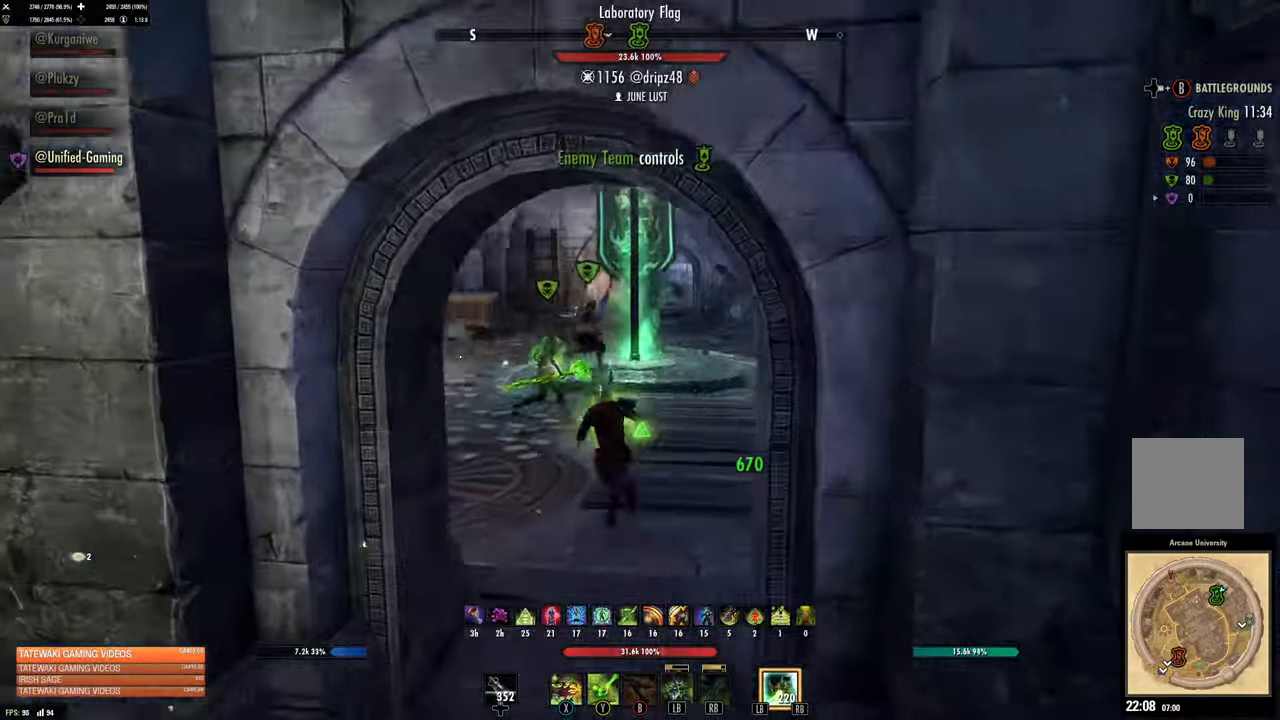
{"dt_ms": 500, "buttons": [], "left_stick": "up", "right_stick": "down-left", "events": [[34, "left_stick", "up-left"], [50, "R2", "up"], [84, "X", "down"], [134, "left_stick", "left"], [150, "X", "up"], [217, "X", "down"], [300, "X", "up"], [334, "left_stick", "up-left"], [450, "left_stick", "up"], [450, "right_stick", "down-left"]]}
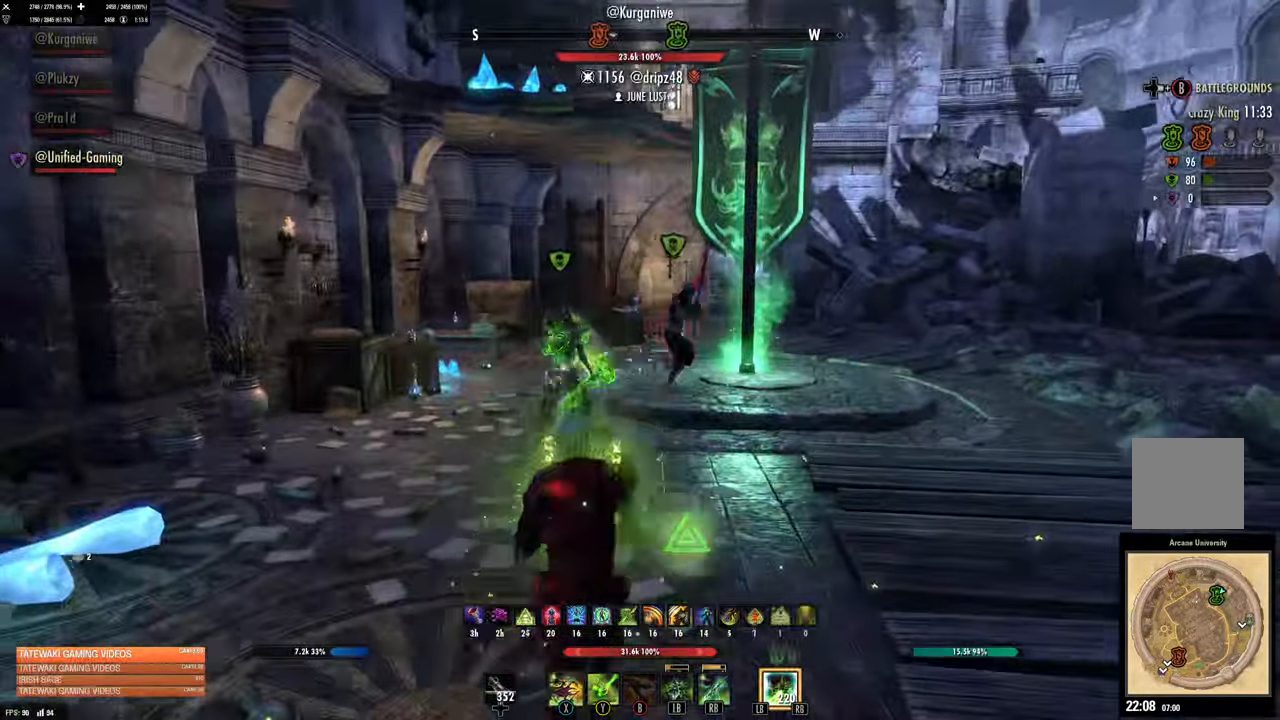
{"dt_ms": 1000, "buttons": [], "left_stick": "left", "right_stick": "center", "events": [[66, "right_stick", "center"], [250, "left_stick", "up-right"], [516, "R2", "down"], [516, "right_stick", "up-right"], [600, "right_stick", "center"], [633, "R2", "up"], [666, "B", "down"], [666, "left_stick", "up"], [733, "B", "up"], [800, "B", "down"], [883, "B", "up"], [883, "L2", "down"], [883, "left_stick", "left"], [983, "L2", "up"]]}
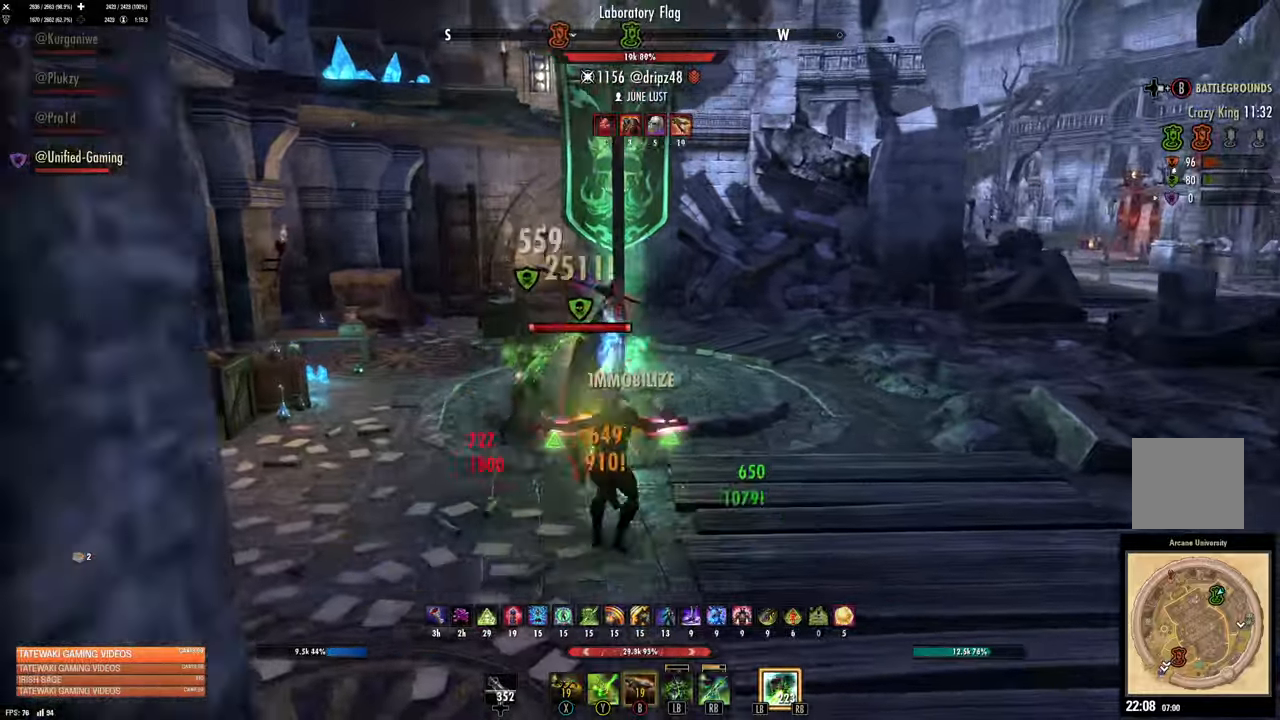
{"dt_ms": 500, "buttons": ["R2"], "left_stick": "up-left", "right_stick": "center", "events": [[100, "right_stick", "right"], [283, "R2", "down"], [283, "right_stick", "center"], [333, "left_stick", "up-left"], [416, "R2", "up"], [450, "R2", "down"]]}
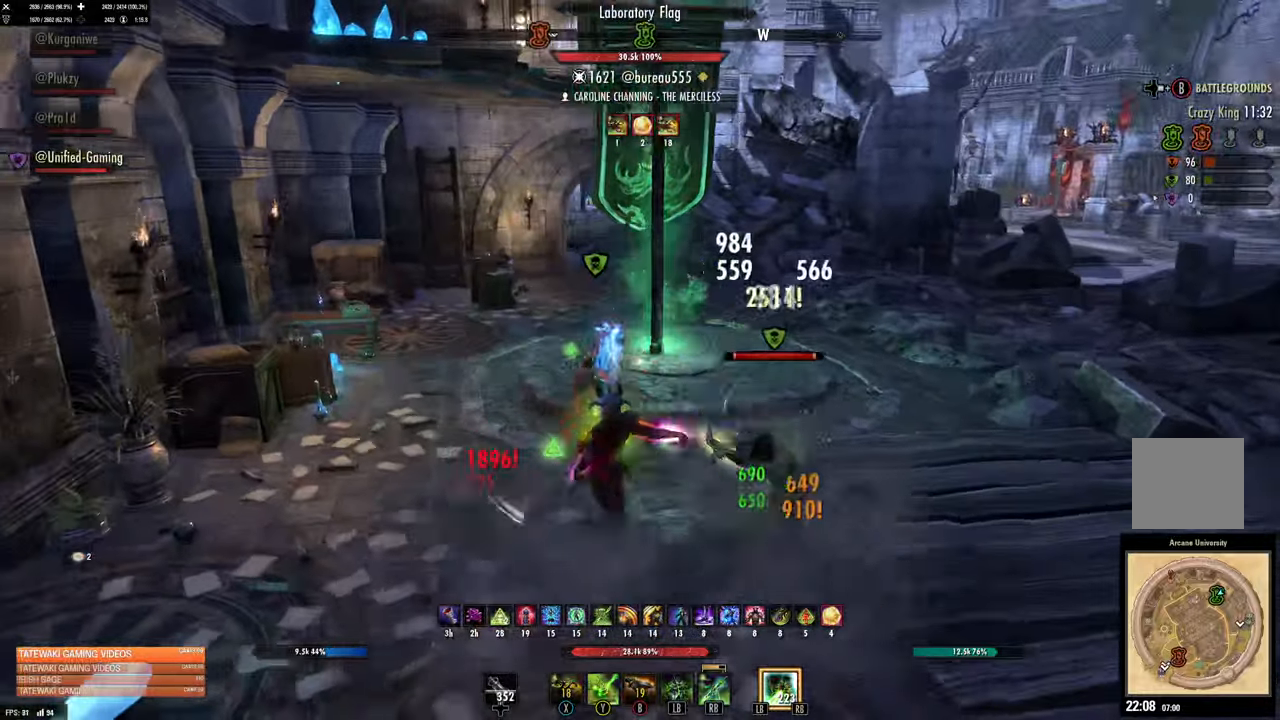
{"dt_ms": 500, "buttons": [], "left_stick": "up-right", "right_stick": "center"}
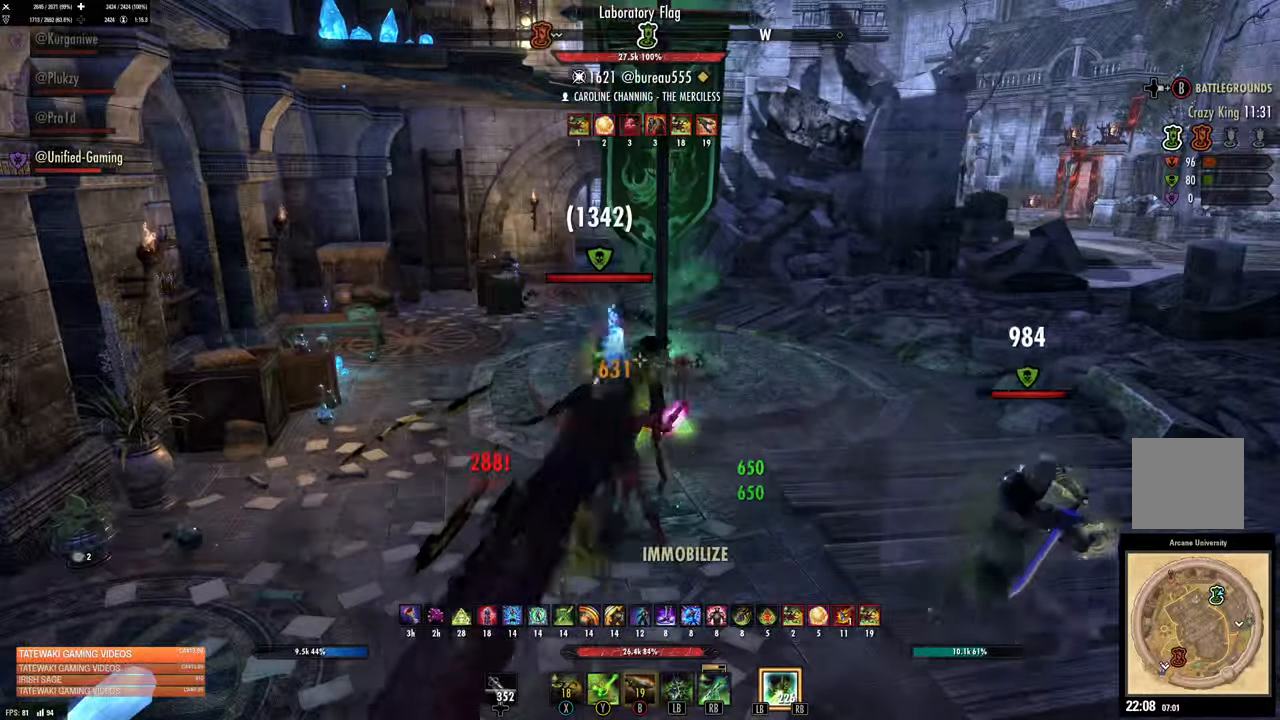
{"dt_ms": 500, "buttons": ["L2"], "left_stick": "right", "right_stick": "center", "events": [[33, "DPAD_UP", "down"], [116, "DPAD_UP", "up"], [183, "L2", "down"], [183, "left_stick", "center"], [250, "left_stick", "right"], [333, "A", "down"], [416, "A", "up"]]}
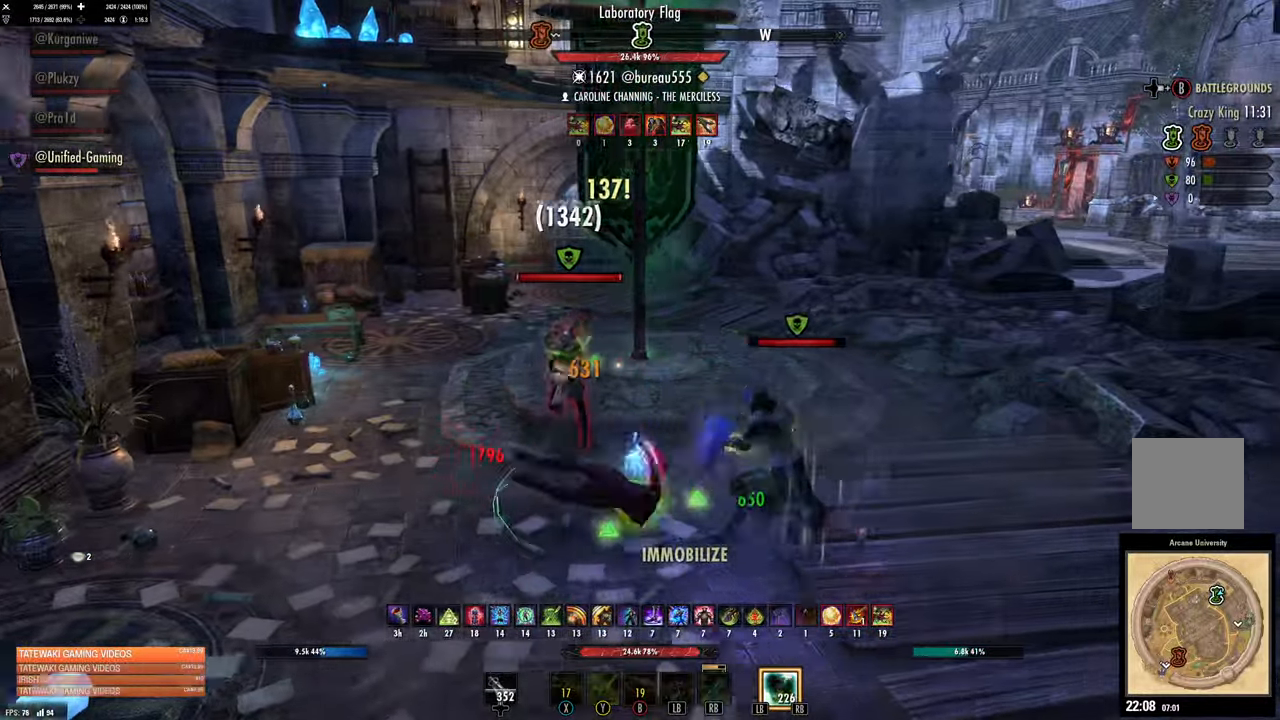
{"dt_ms": 500, "buttons": [], "left_stick": "down-right", "right_stick": "center", "events": [[100, "L2", "up"], [116, "left_stick", "center"], [200, "right_stick", "left"], [333, "left_stick", "down-right"], [466, "right_stick", "center"]]}